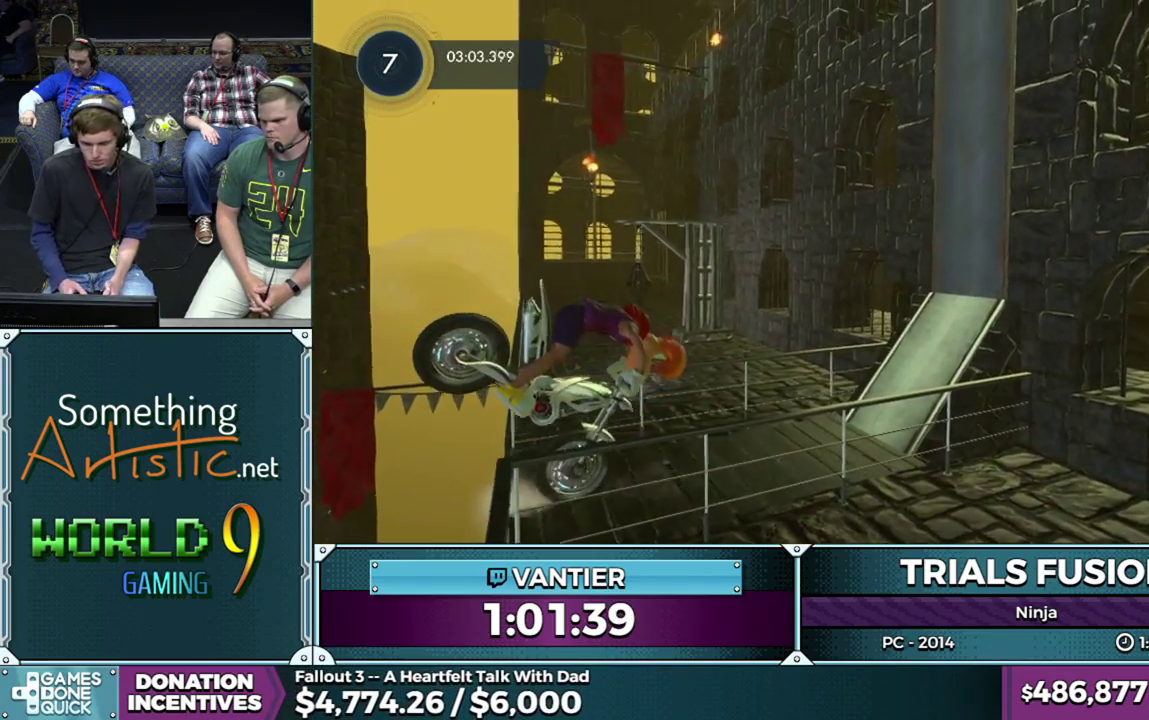
Gameplay with a controller (Xbox layout); each line is a JSON object with the inputs held at the frame after it. "events" lists button and stick changes between this image and that frame as [ms after this image, input, new state], when the widget could be followed in between. This overlay highlights the sticks when they move; stick clicks (L3) are not distinguishable. Not read: HOME L1 L3 R1 R3.
{"buttons": ["R2"], "left_stick": "down-left", "events": [[150, "left_stick", "center"], [333, "R2", "down"], [467, "left_stick", "down-left"]]}
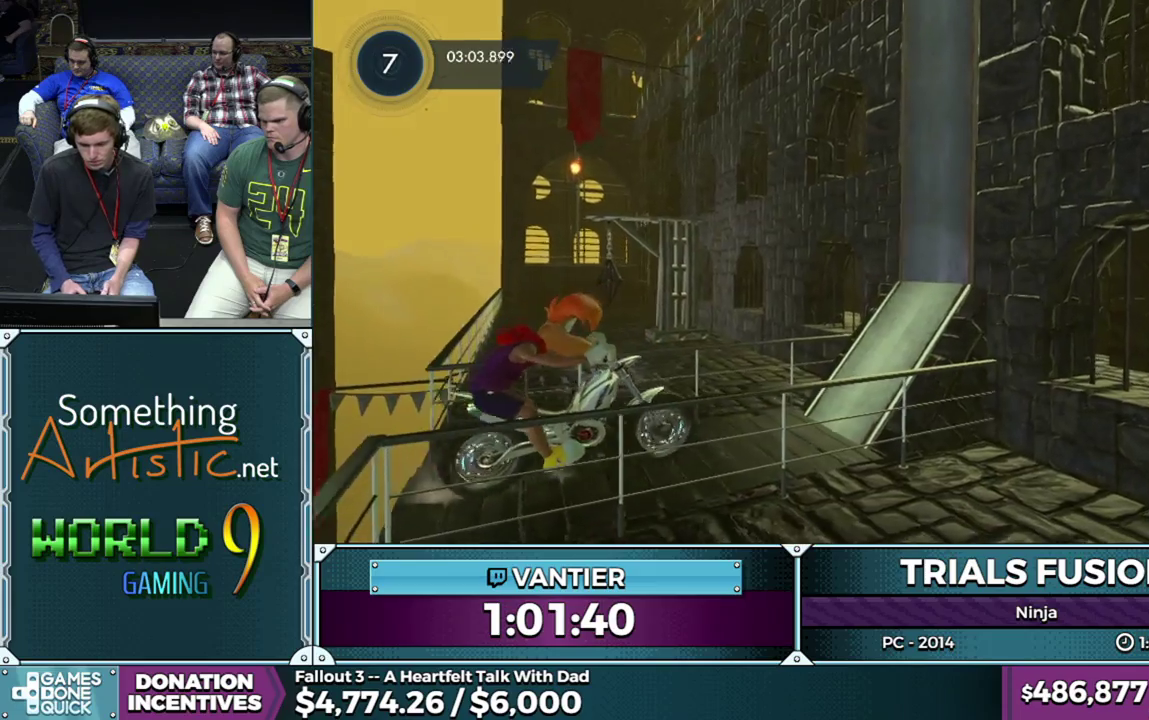
{"buttons": [], "left_stick": "center", "events": [[183, "R2", "up"], [250, "left_stick", "center"]]}
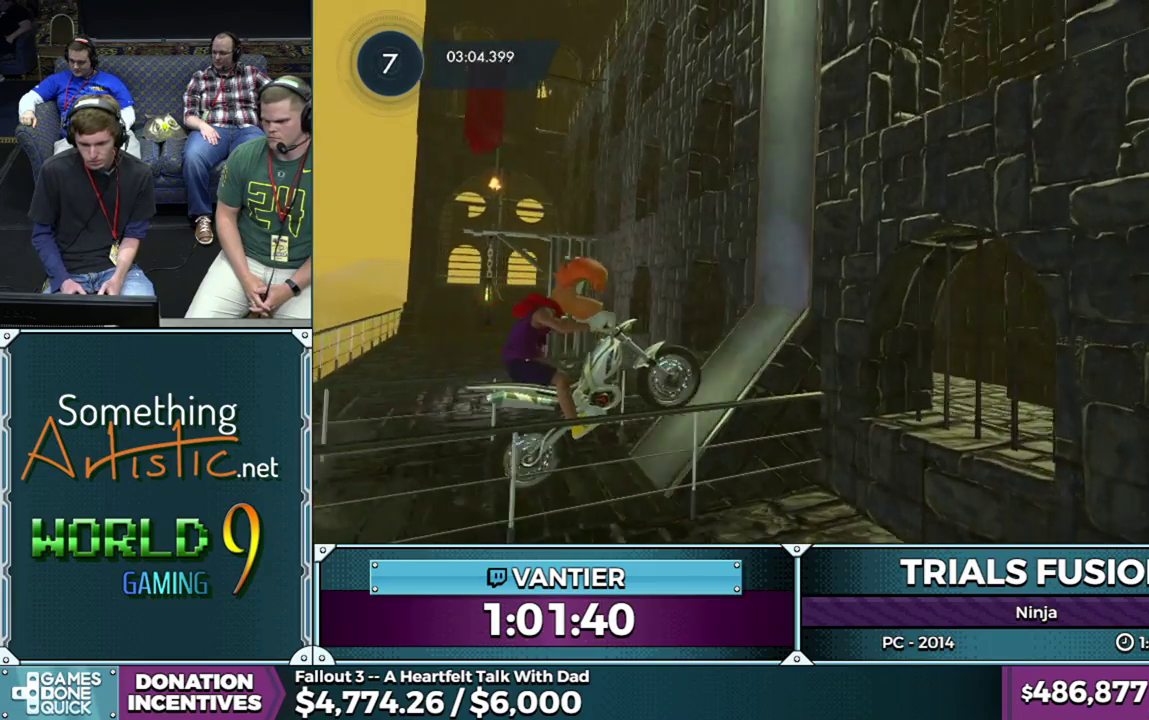
{"buttons": ["R2"], "left_stick": "right", "events": [[100, "R2", "down"], [167, "left_stick", "down-left"], [367, "left_stick", "right"]]}
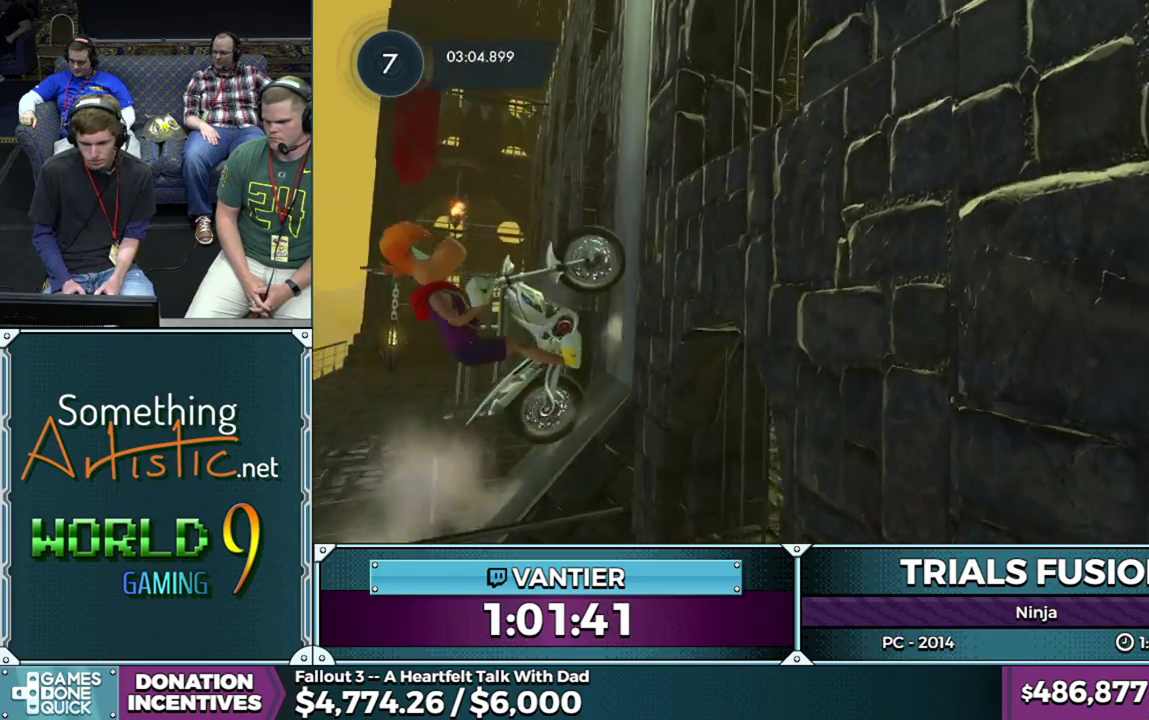
{"buttons": ["R2"], "left_stick": "right", "events": []}
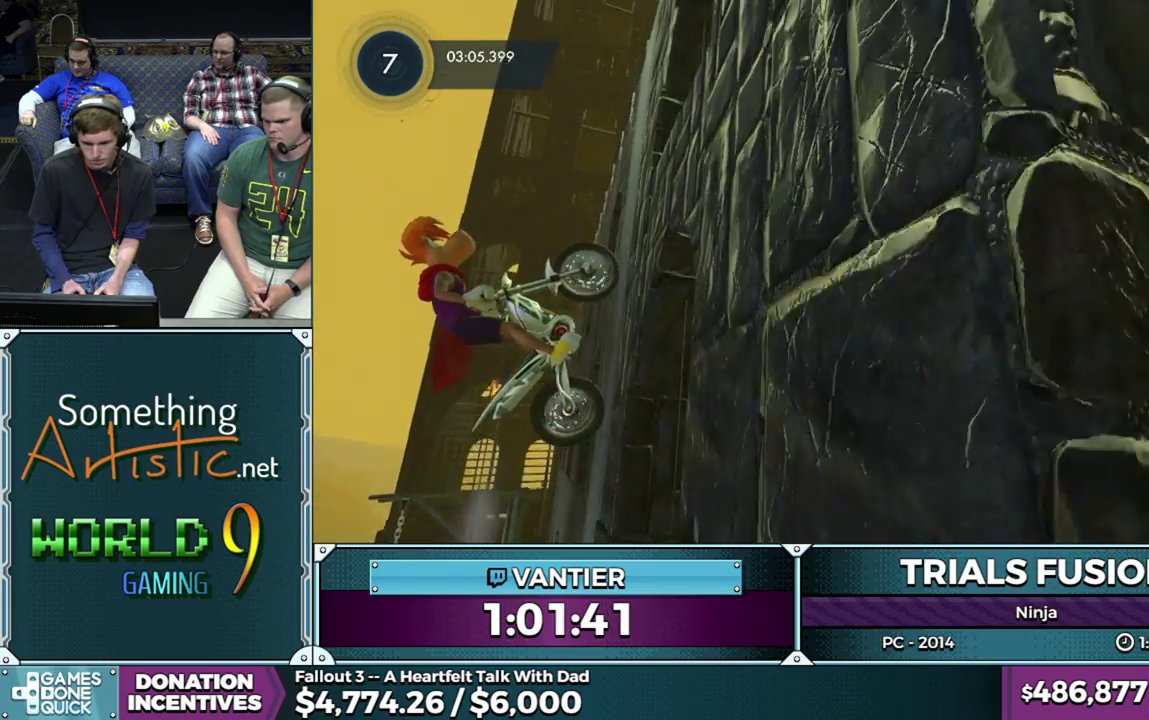
{"buttons": ["R2"], "left_stick": "right", "events": []}
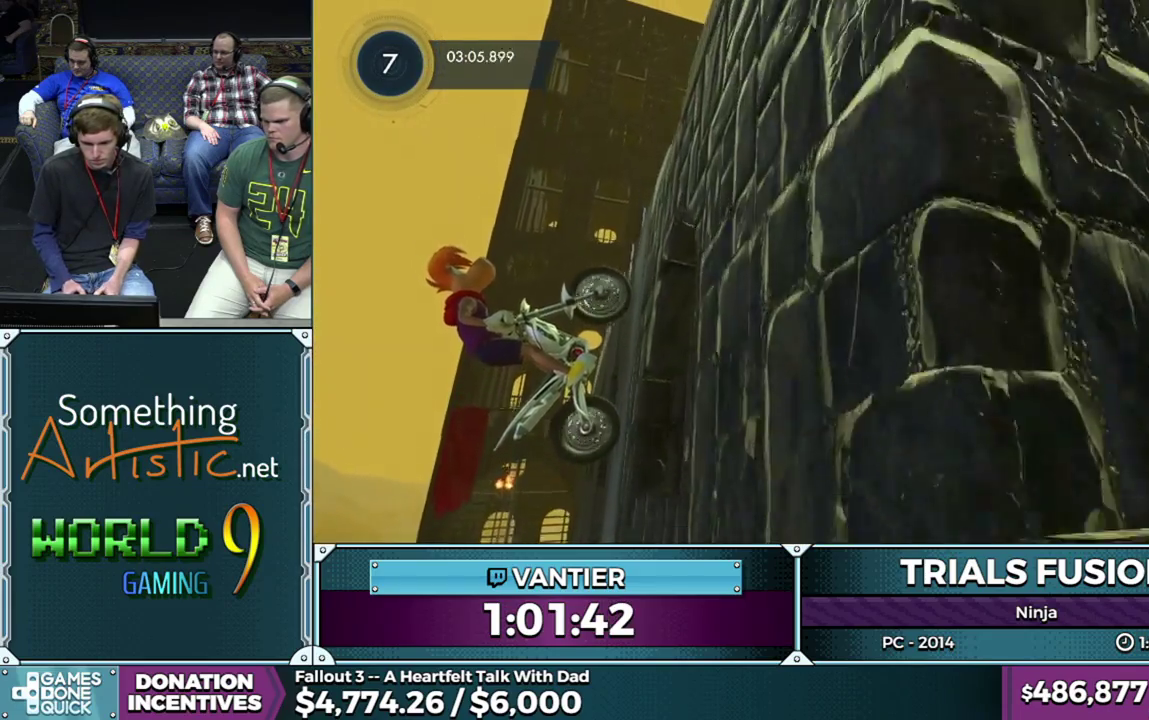
{"buttons": ["R2"], "left_stick": "right", "events": []}
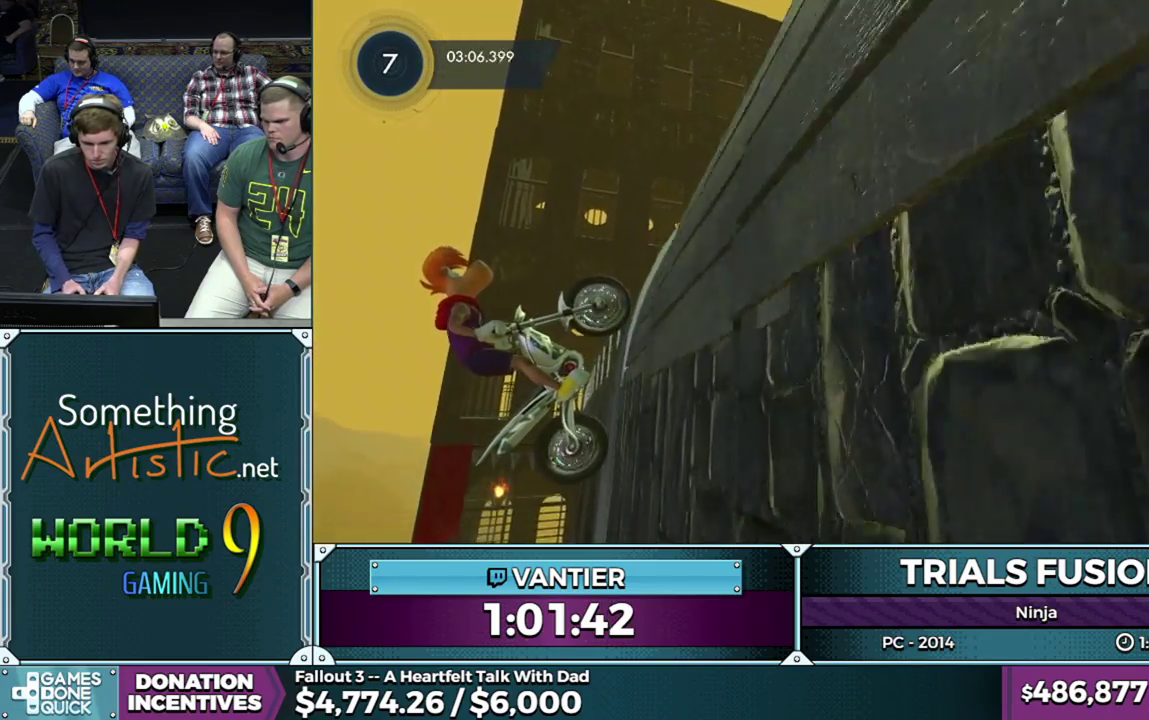
{"buttons": ["R2"], "left_stick": "right", "events": []}
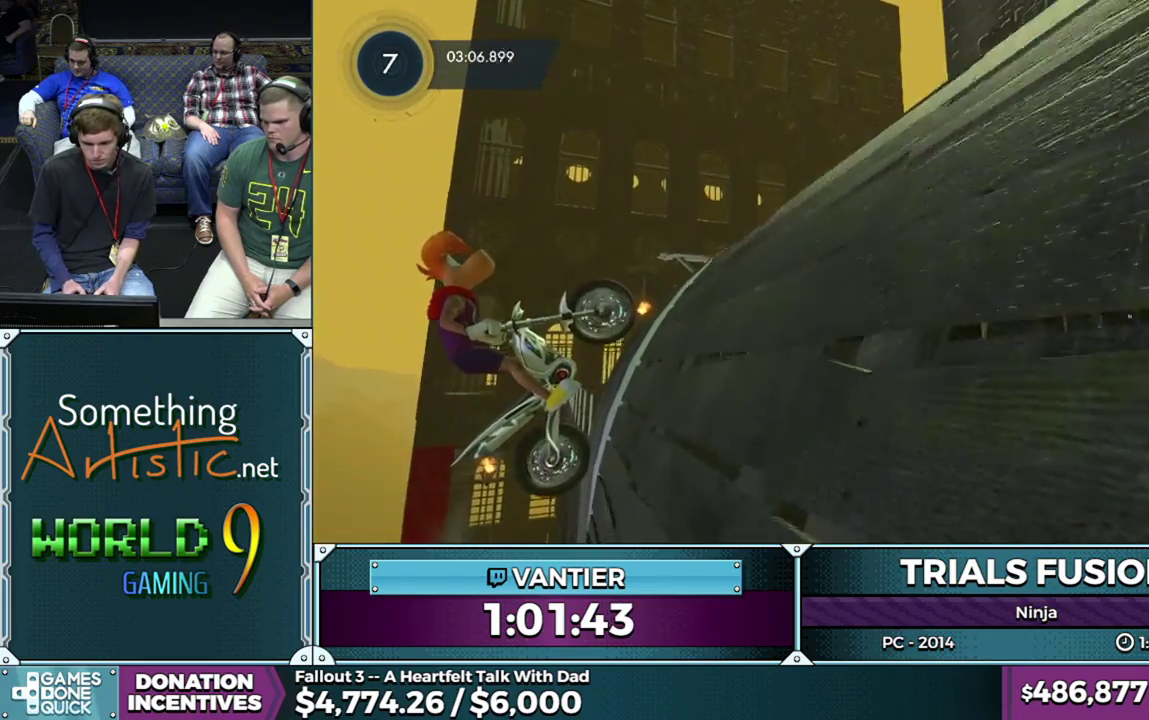
{"buttons": ["R2"], "left_stick": "right", "events": []}
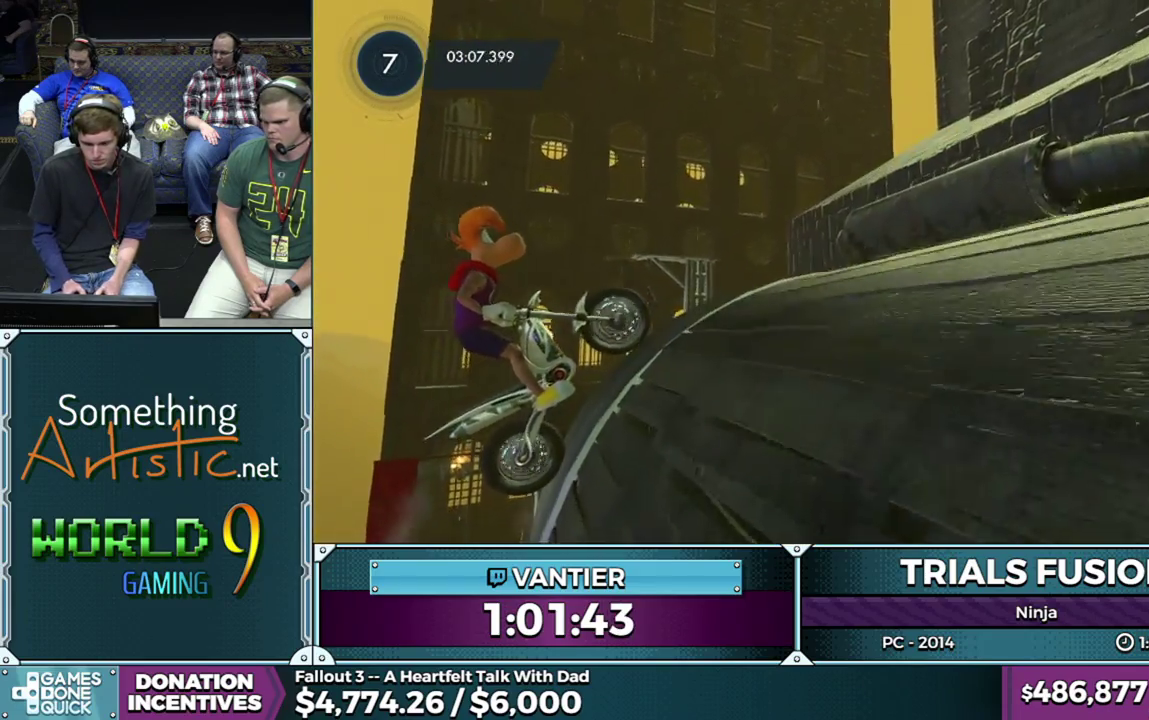
{"buttons": ["R2"], "left_stick": "center", "events": [[17, "left_stick", "center"], [67, "left_stick", "left"], [133, "R2", "up"], [150, "left_stick", "down-left"], [217, "left_stick", "center"], [333, "R2", "down"]]}
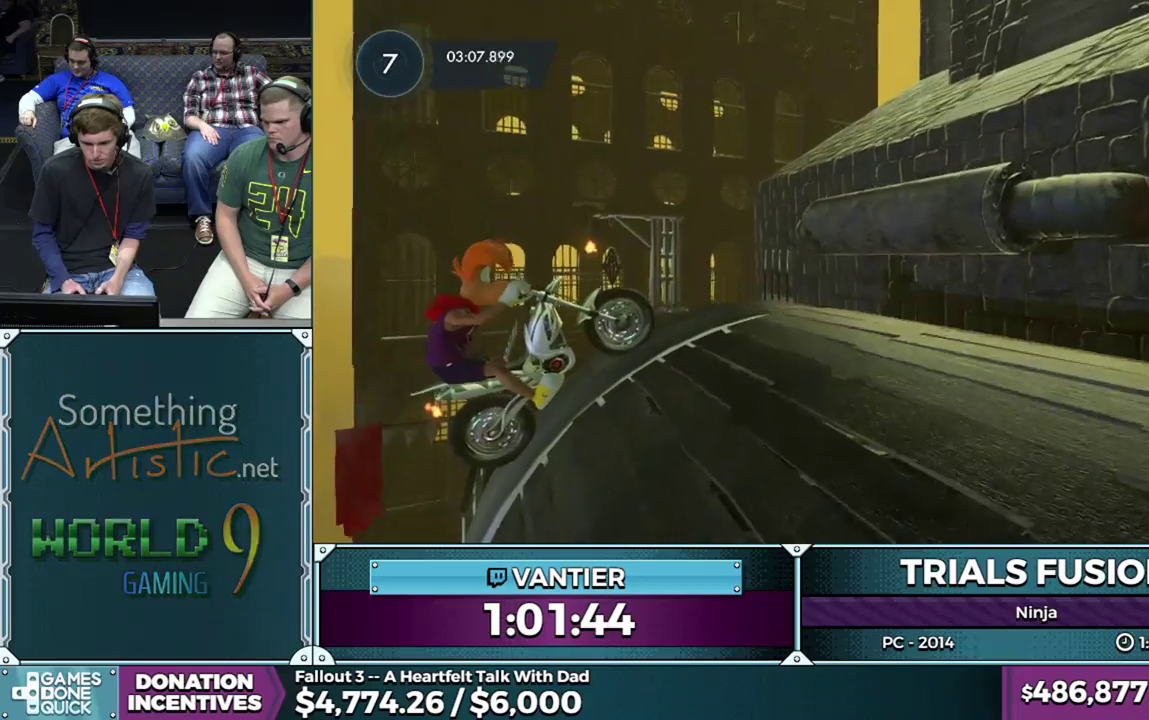
{"buttons": ["R2"], "left_stick": "center", "events": []}